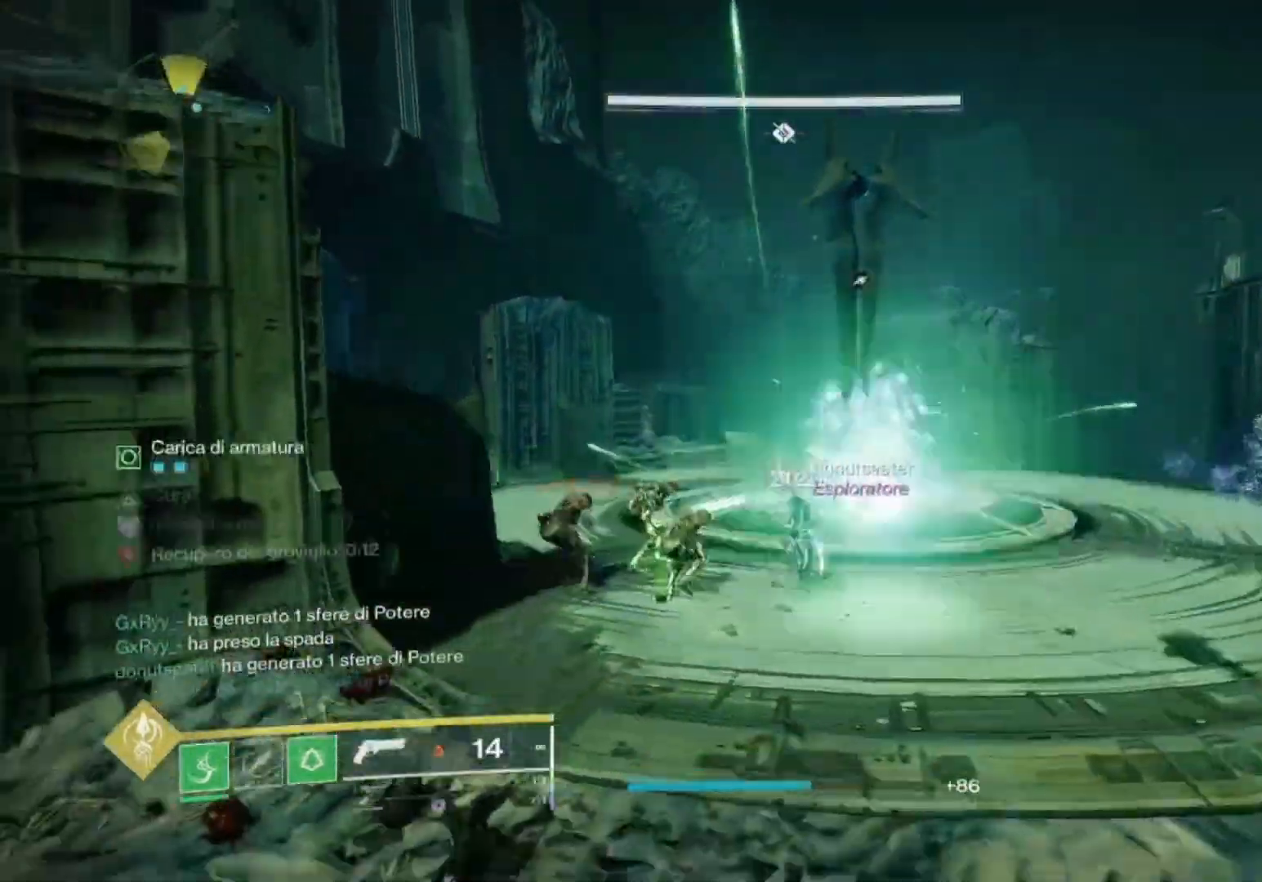
Gameplay with a controller (PlayStation layout); each line is a JSON object with the inputs held at the frame after it. "events" lists button and stick changes between this image and that frame as [ms after this image, input, new state], when the widget could be followed in between.
{"buttons": [], "left_stick": "down-right", "right_stick": "right", "events": [[67, "left_stick", "left"], [200, "left_stick", "up-left"], [367, "left_stick", "up-right"], [433, "left_stick", "down-right"], [433, "right_stick", "right"]]}
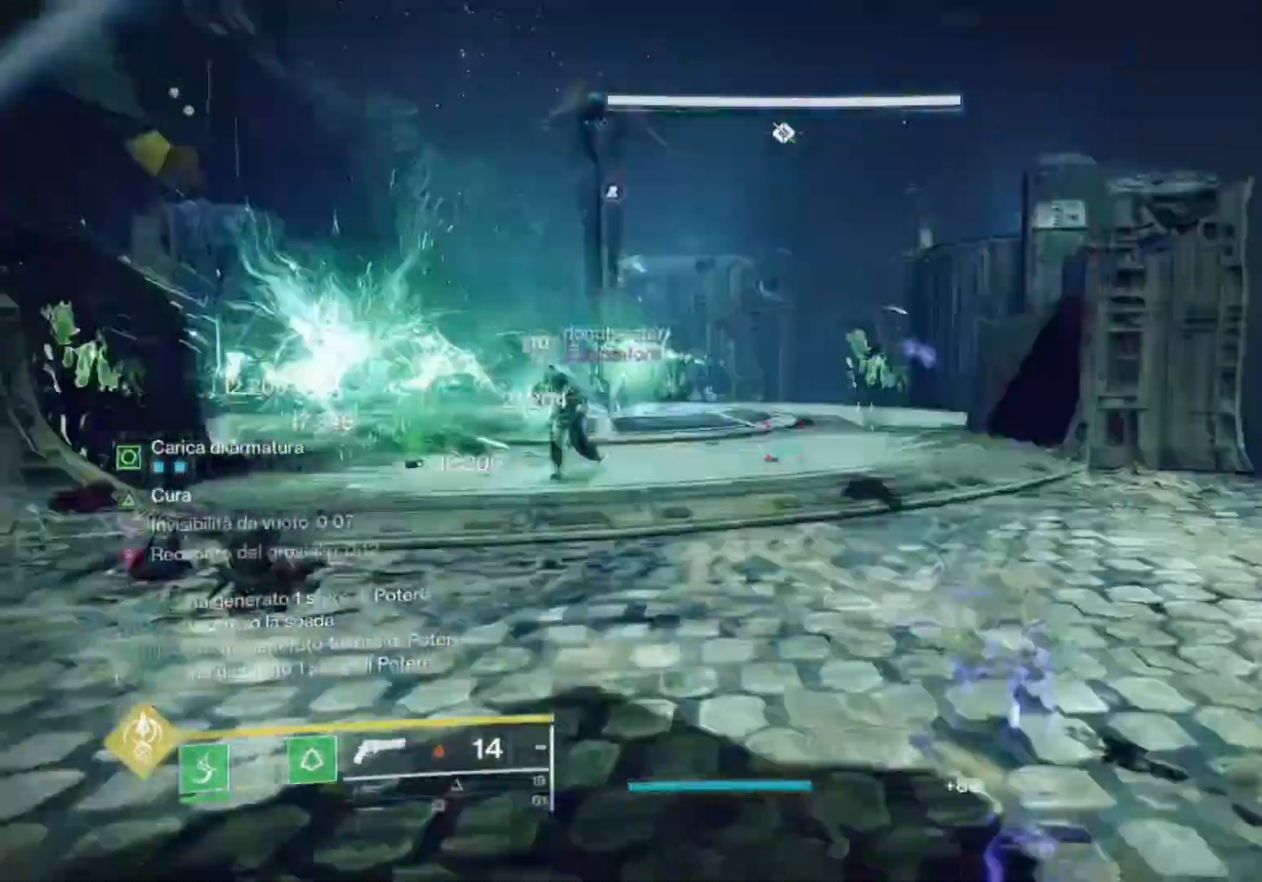
{"buttons": ["L3"], "left_stick": "up", "right_stick": "center", "events": [[300, "left_stick", "up-right"], [300, "right_stick", "up-right"], [400, "left_stick", "up"], [400, "right_stick", "center"], [433, "L3", "down"]]}
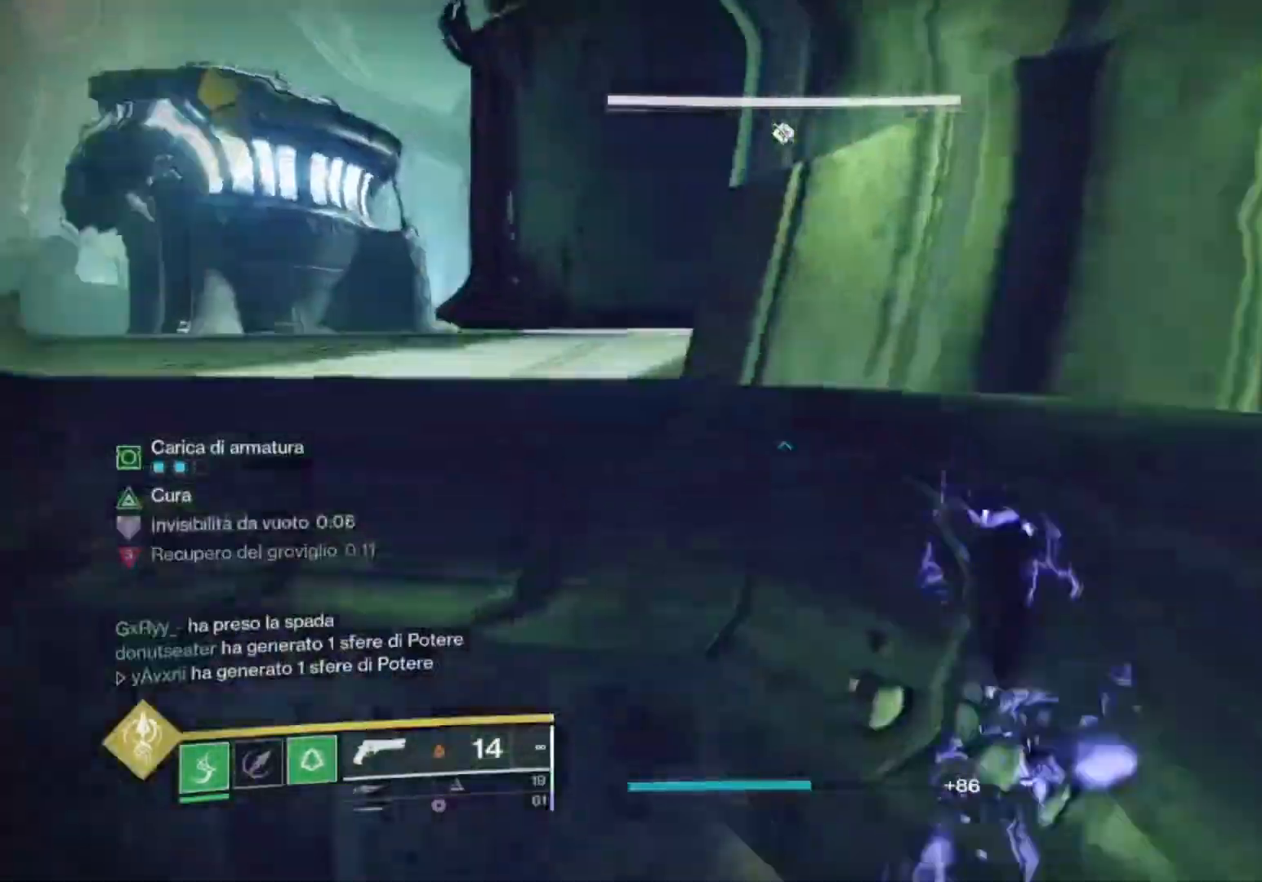
{"buttons": [], "left_stick": "up", "right_stick": "right", "events": [[33, "L3", "up"], [167, "CROSS", "down"], [333, "CROSS", "up"], [400, "CROSS", "down"], [500, "CROSS", "up"], [500, "right_stick", "right"]]}
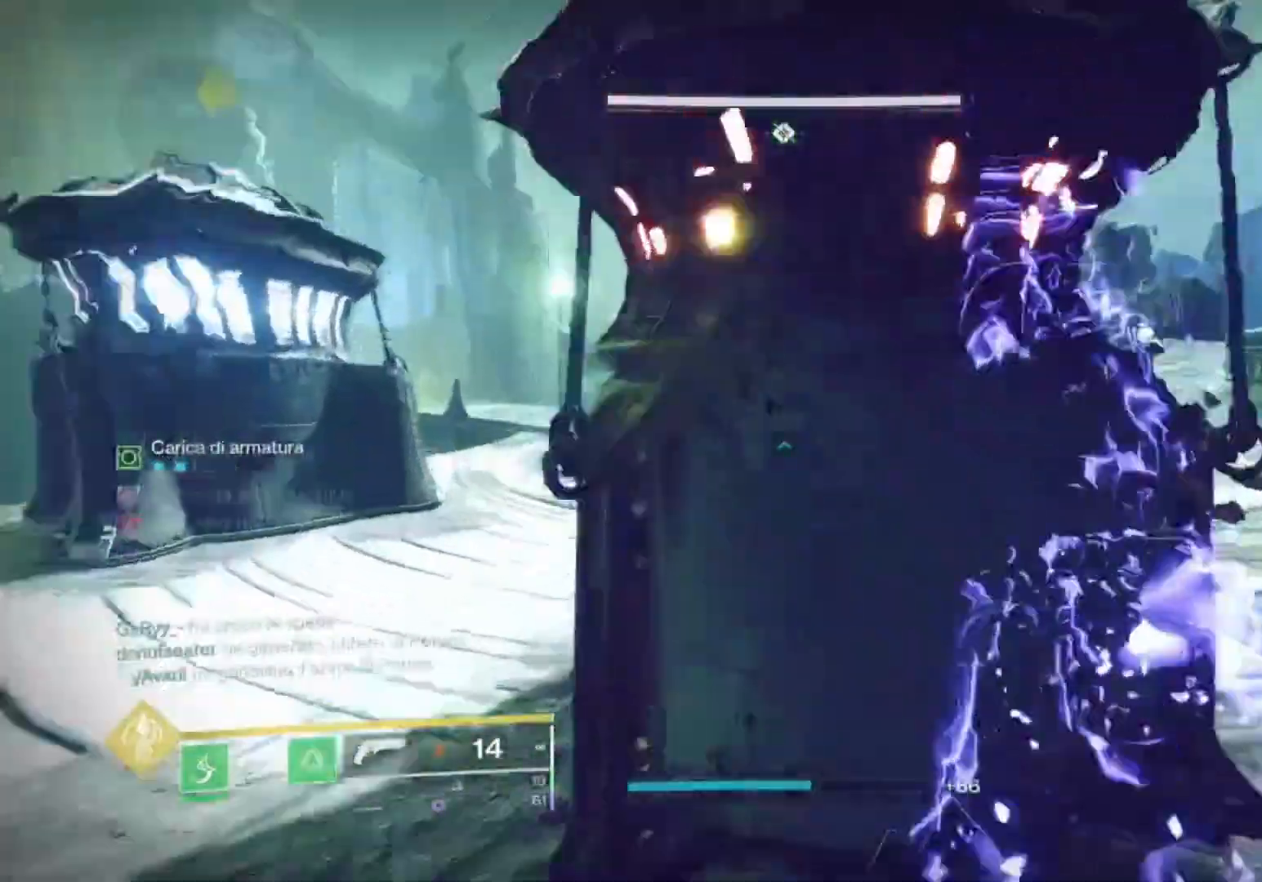
{"buttons": [], "left_stick": "up", "right_stick": "left", "events": [[67, "CROSS", "down"], [133, "right_stick", "center"], [367, "CROSS", "up"], [433, "right_stick", "left"]]}
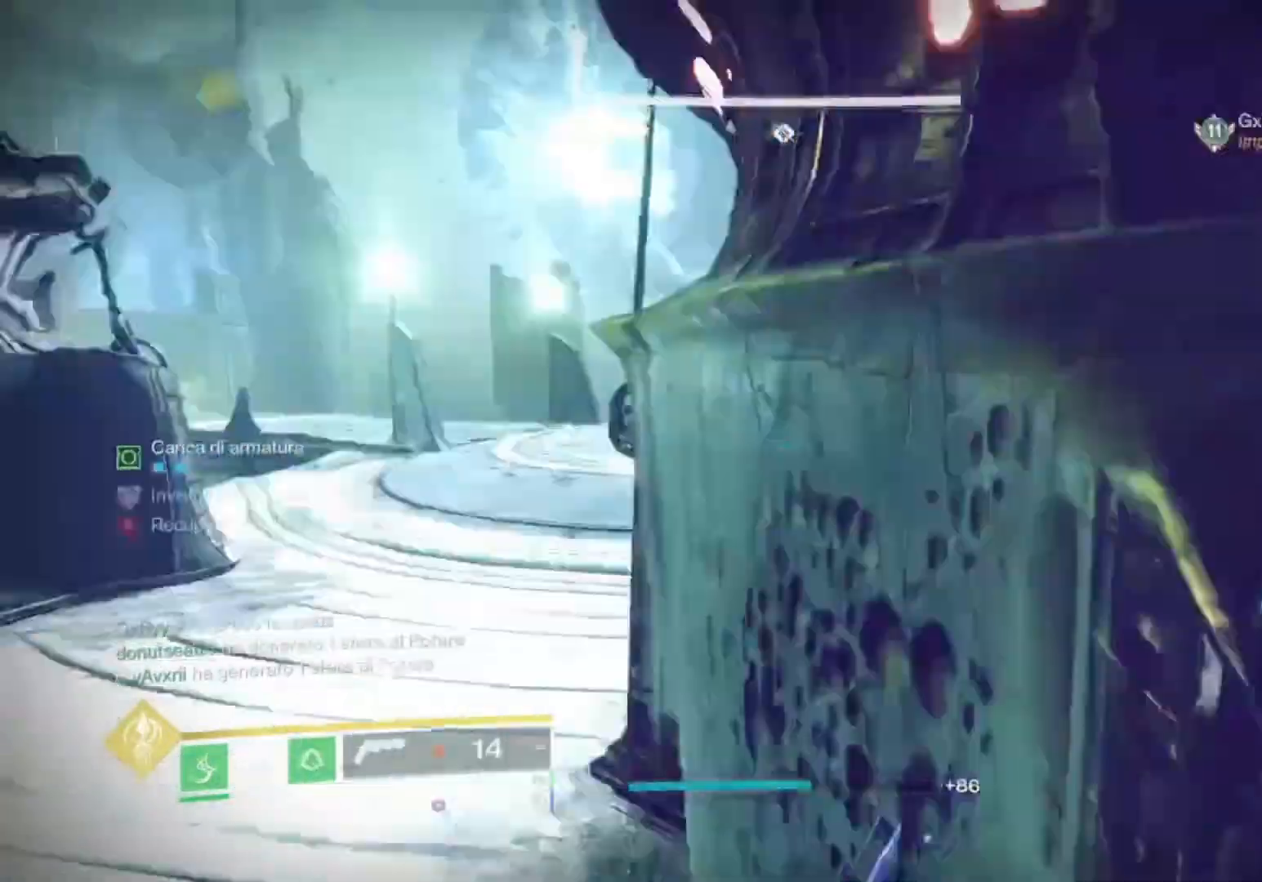
{"buttons": [], "left_stick": "up", "right_stick": "right", "events": [[100, "right_stick", "center"], [333, "right_stick", "right"]]}
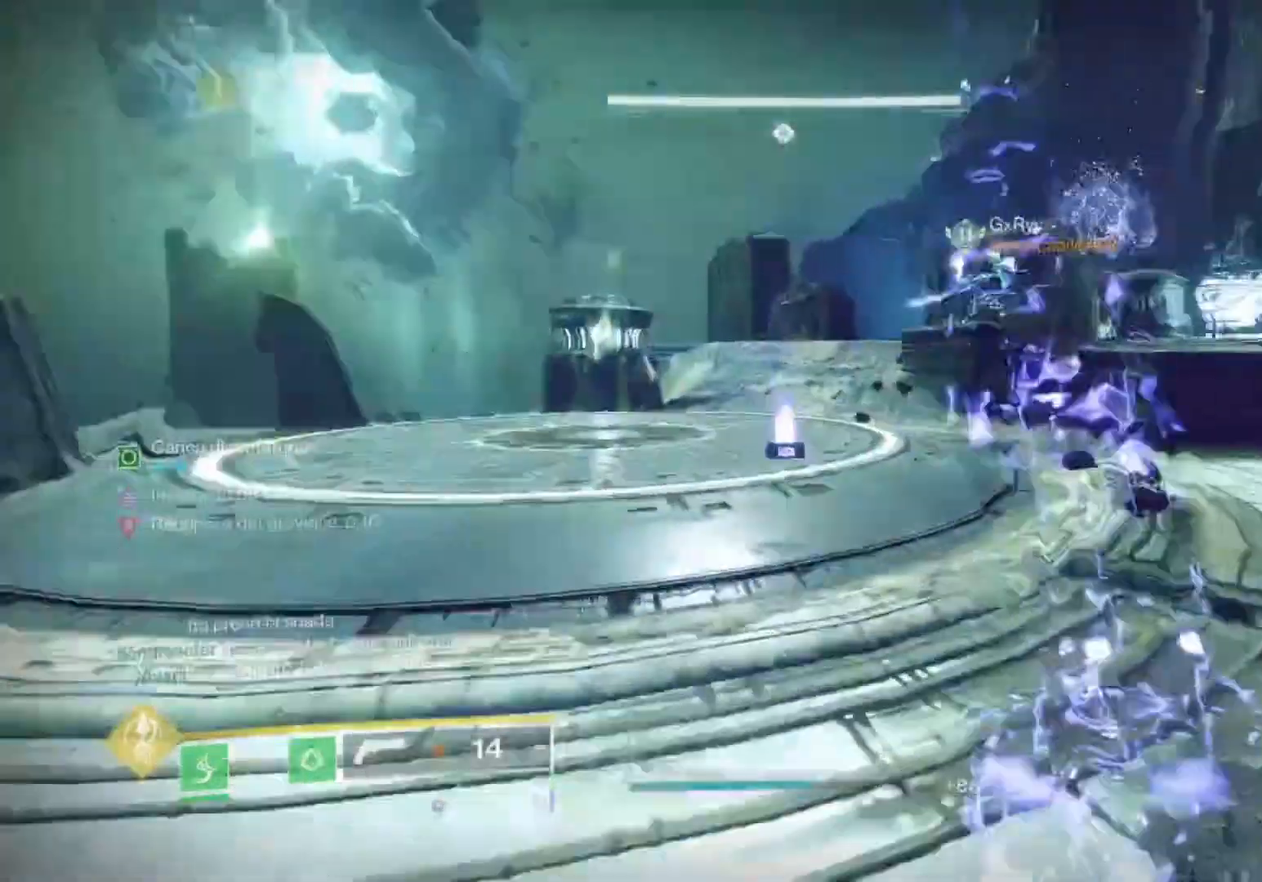
{"buttons": [], "left_stick": "up", "right_stick": "center", "events": [[133, "right_stick", "center"], [267, "SQUARE", "down"], [367, "SQUARE", "up"]]}
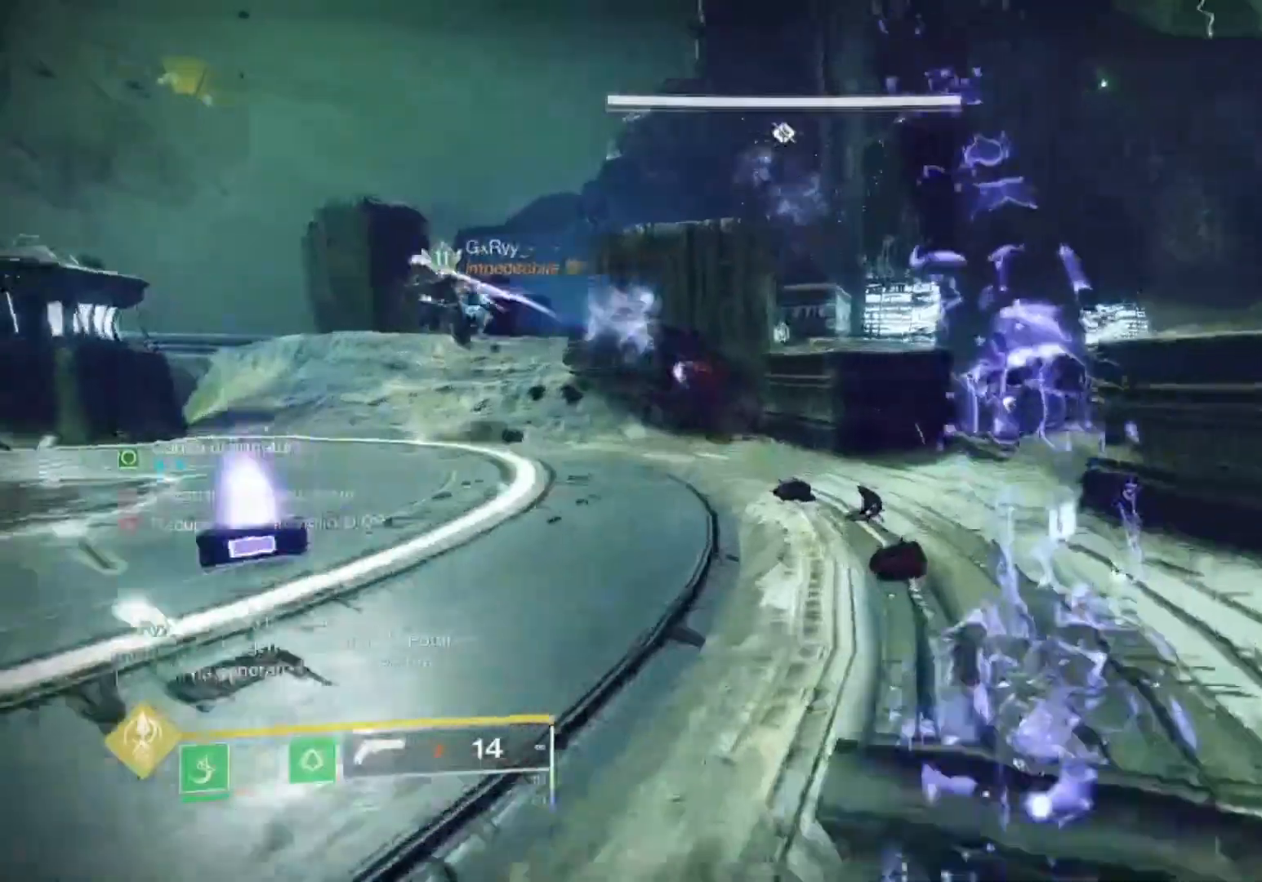
{"buttons": [], "left_stick": "up", "right_stick": "left", "events": [[467, "right_stick", "left"]]}
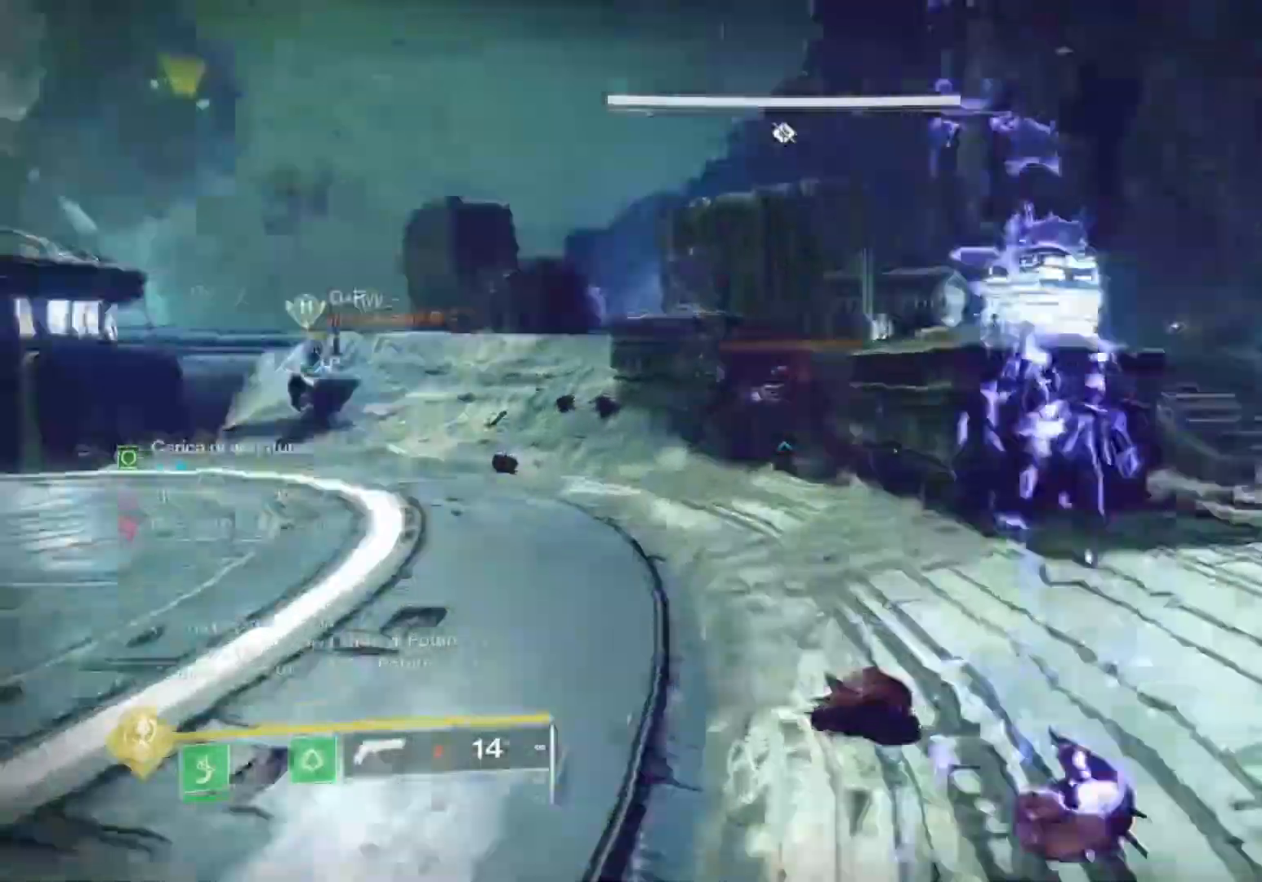
{"buttons": [], "left_stick": "up", "right_stick": "center", "events": [[100, "right_stick", "center"], [233, "right_stick", "left"], [433, "right_stick", "center"]]}
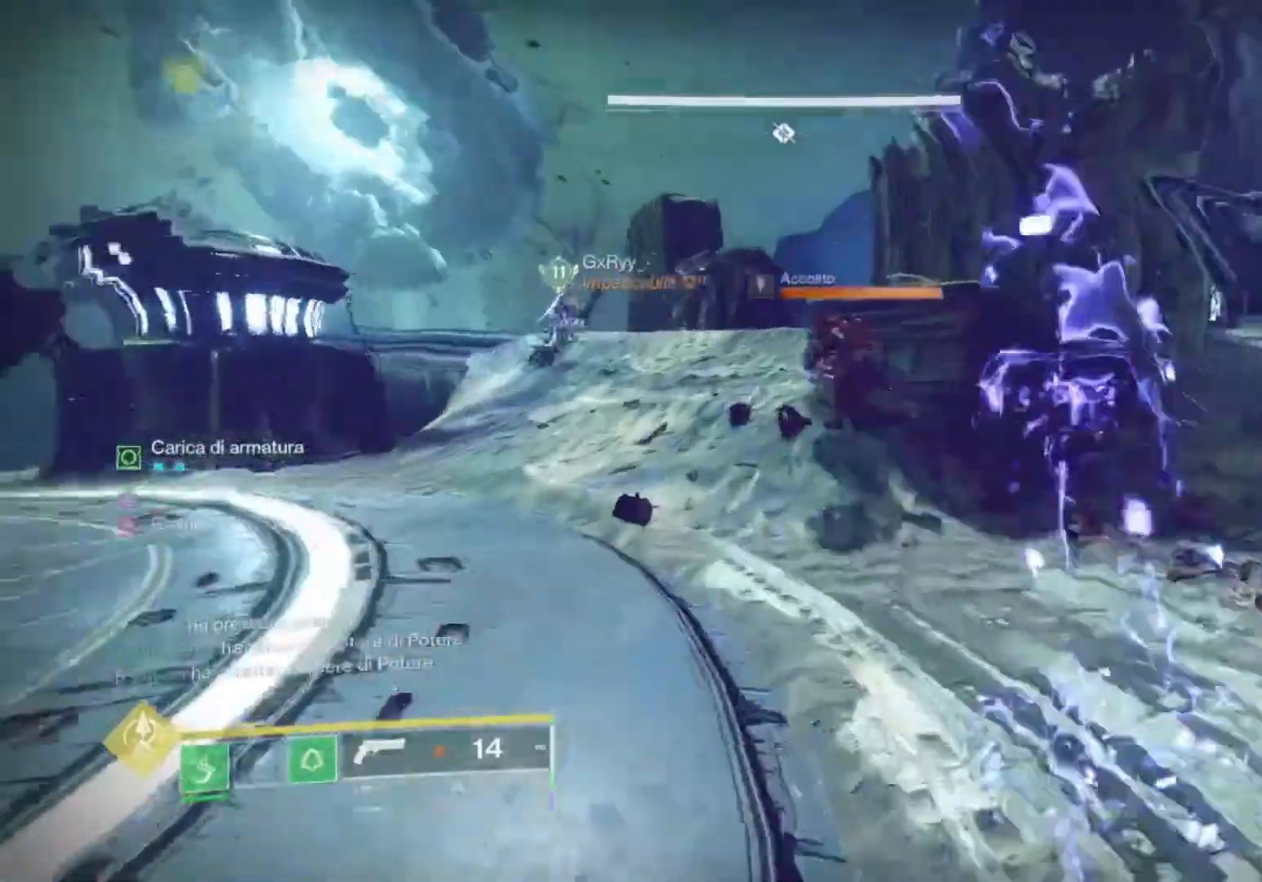
{"buttons": ["CROSS"], "left_stick": "up", "right_stick": "center", "events": [[300, "right_stick", "left"], [367, "CROSS", "down"], [433, "right_stick", "center"]]}
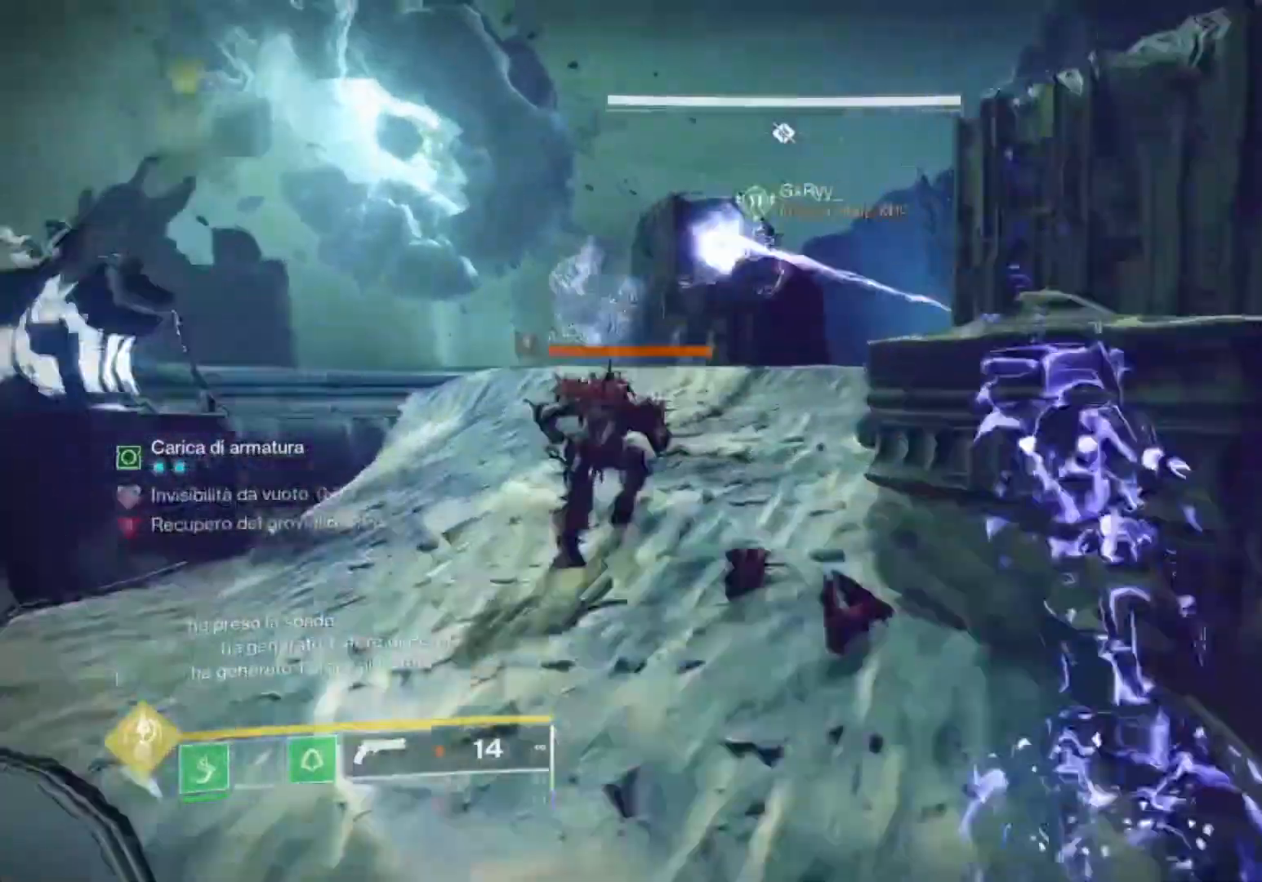
{"buttons": ["CROSS", "R2"], "left_stick": "up-right", "right_stick": "center", "events": [[133, "right_stick", "down-left"], [200, "R2", "down"], [200, "left_stick", "up-right"], [367, "right_stick", "center"]]}
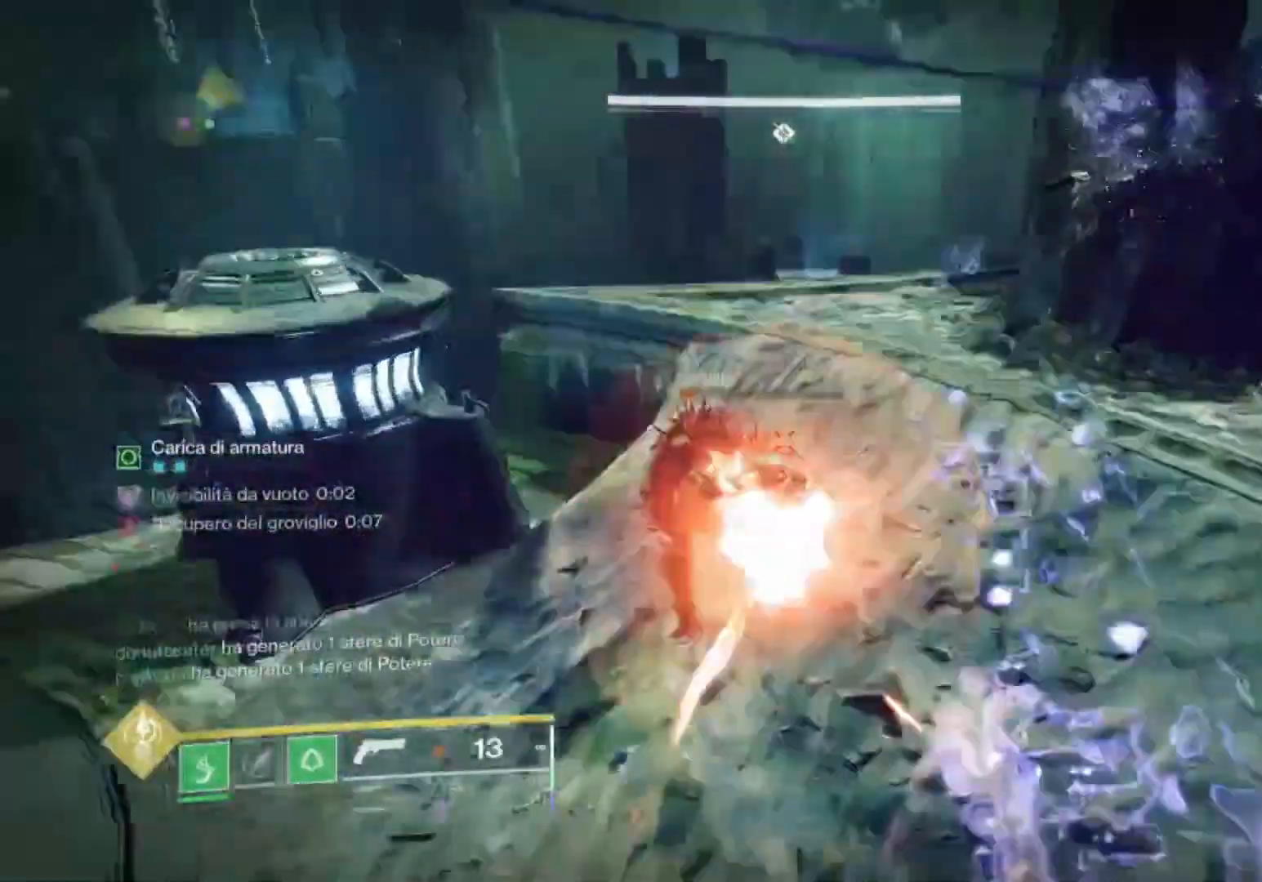
{"buttons": ["CROSS", "R2"], "left_stick": "up", "right_stick": "up-right", "events": [[33, "right_stick", "left"], [367, "right_stick", "down"], [467, "right_stick", "up-right"], [500, "left_stick", "up"]]}
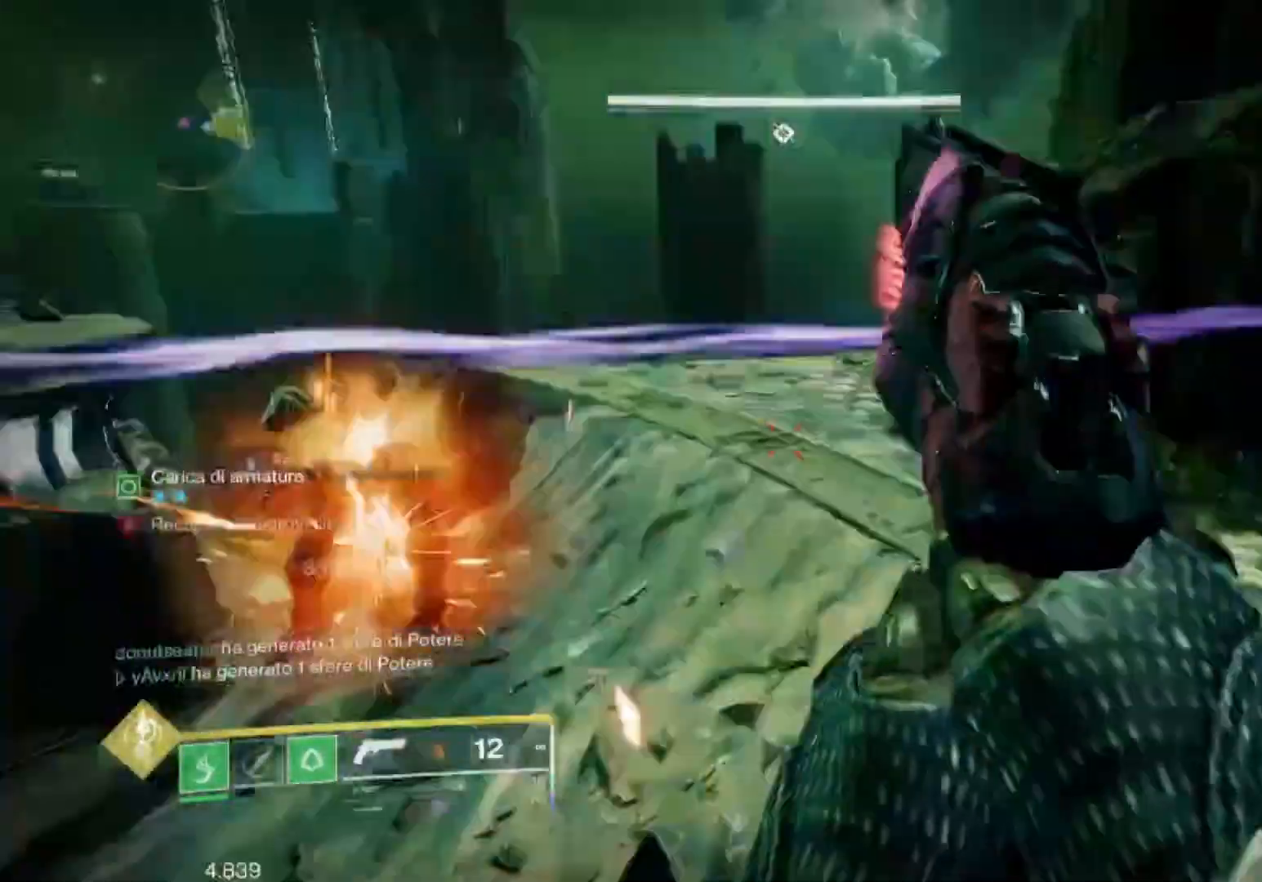
{"buttons": [], "left_stick": "up", "right_stick": "center", "events": [[33, "R2", "up"], [67, "CROSS", "up"], [167, "right_stick", "center"], [200, "CROSS", "down"], [433, "CROSS", "up"]]}
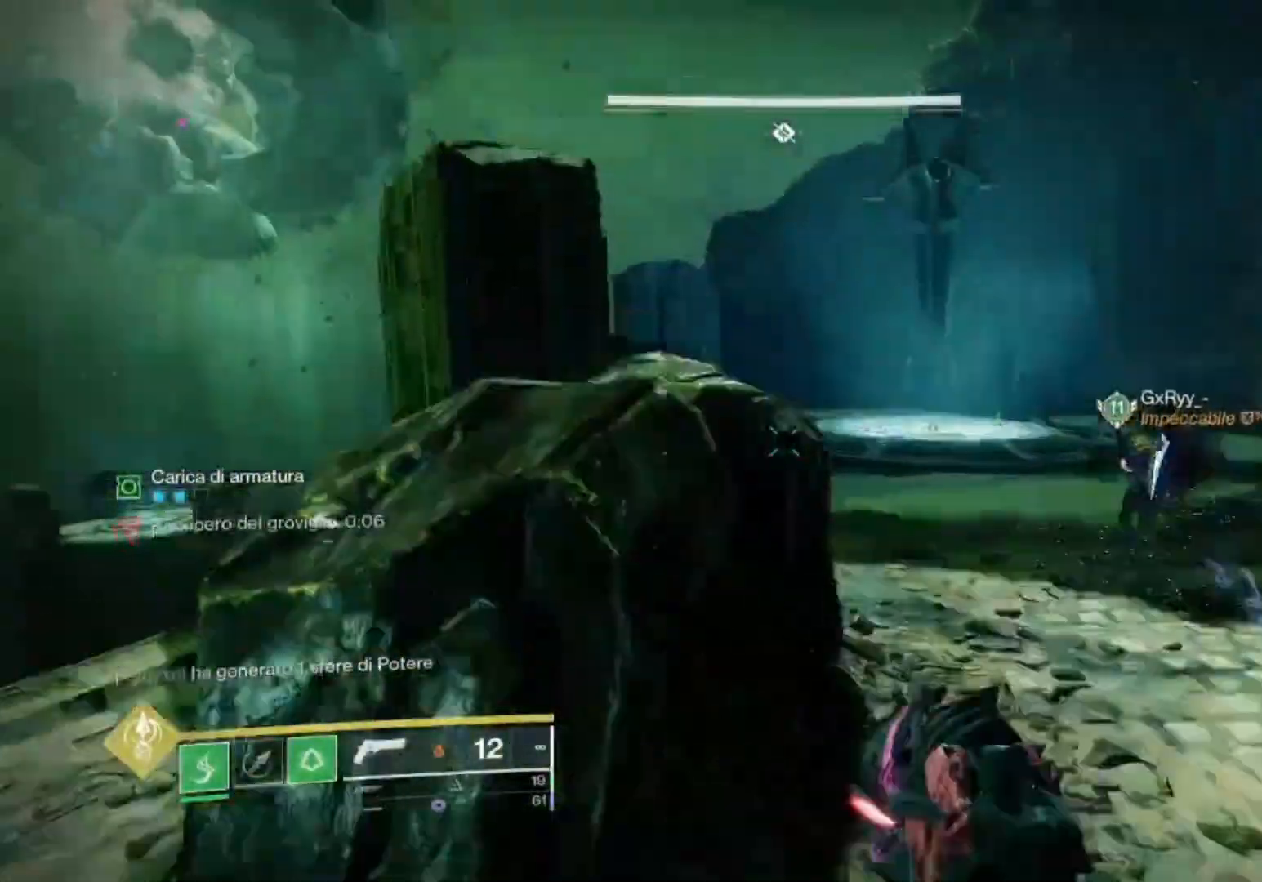
{"buttons": [], "left_stick": "up-left", "right_stick": "center", "events": [[67, "right_stick", "right"], [167, "right_stick", "center"], [500, "left_stick", "up-left"]]}
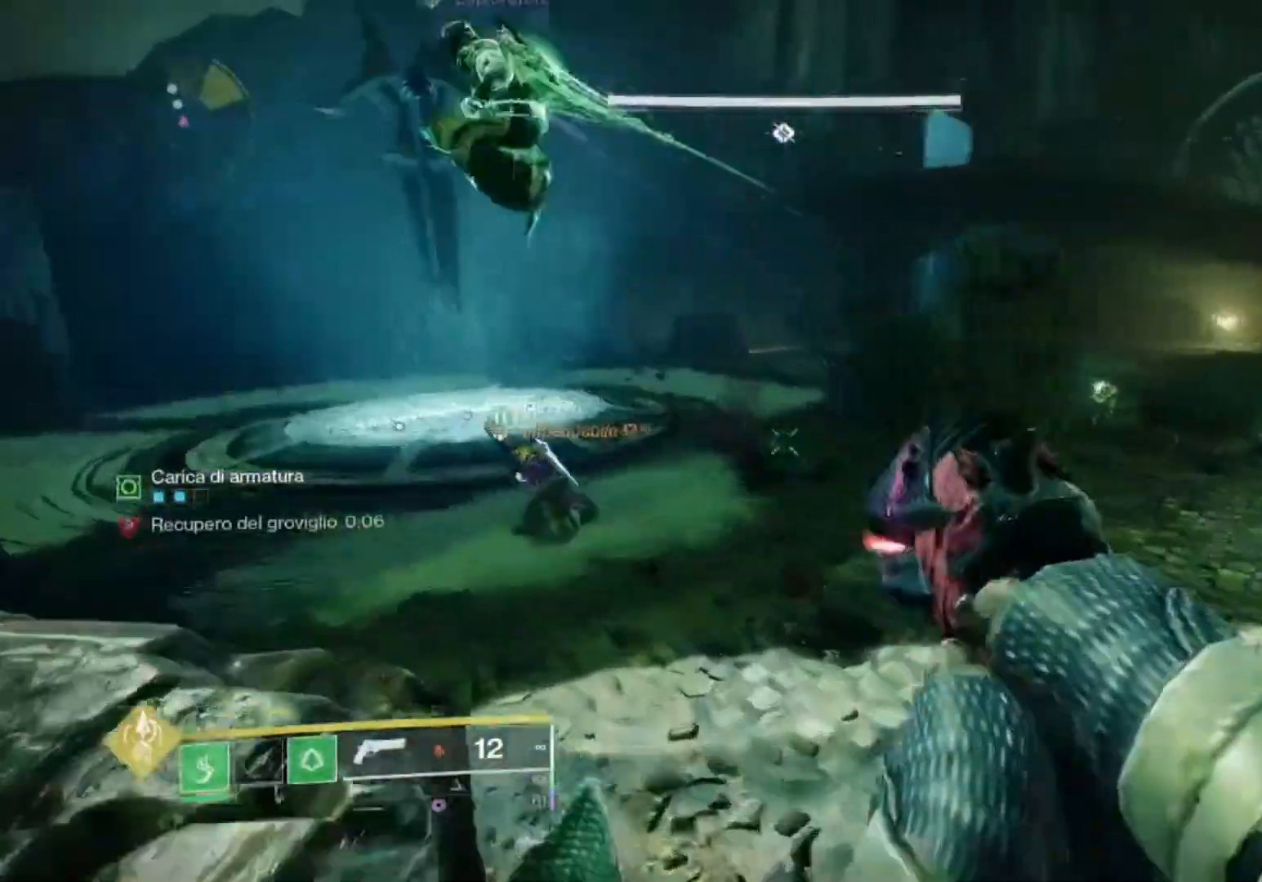
{"buttons": [], "left_stick": "left", "right_stick": "right"}
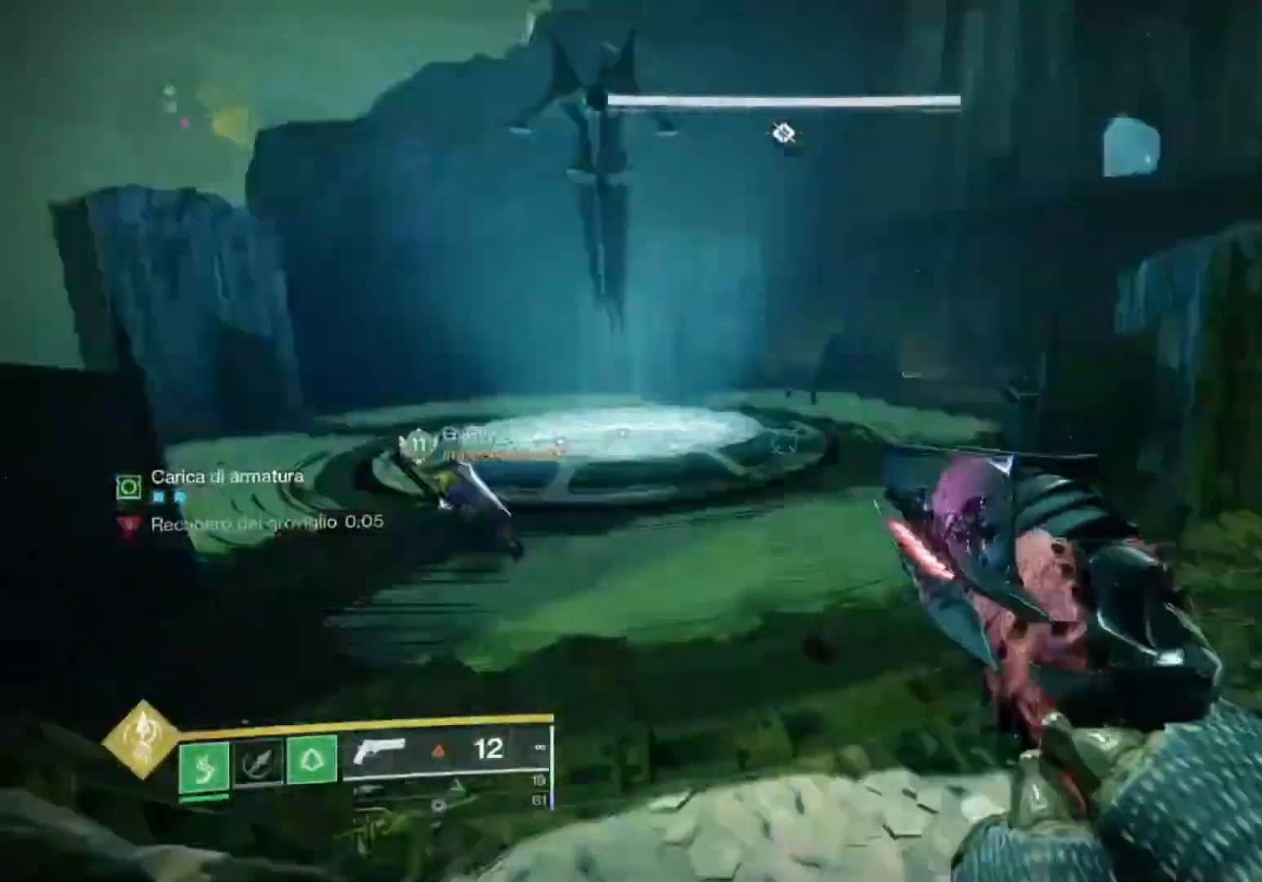
{"buttons": ["L2", "R2"], "left_stick": "center", "right_stick": "center", "events": [[100, "left_stick", "down-left"], [133, "L2", "down"], [167, "right_stick", "center"], [300, "left_stick", "center"], [400, "right_stick", "down"], [467, "R2", "down"], [500, "right_stick", "center"]]}
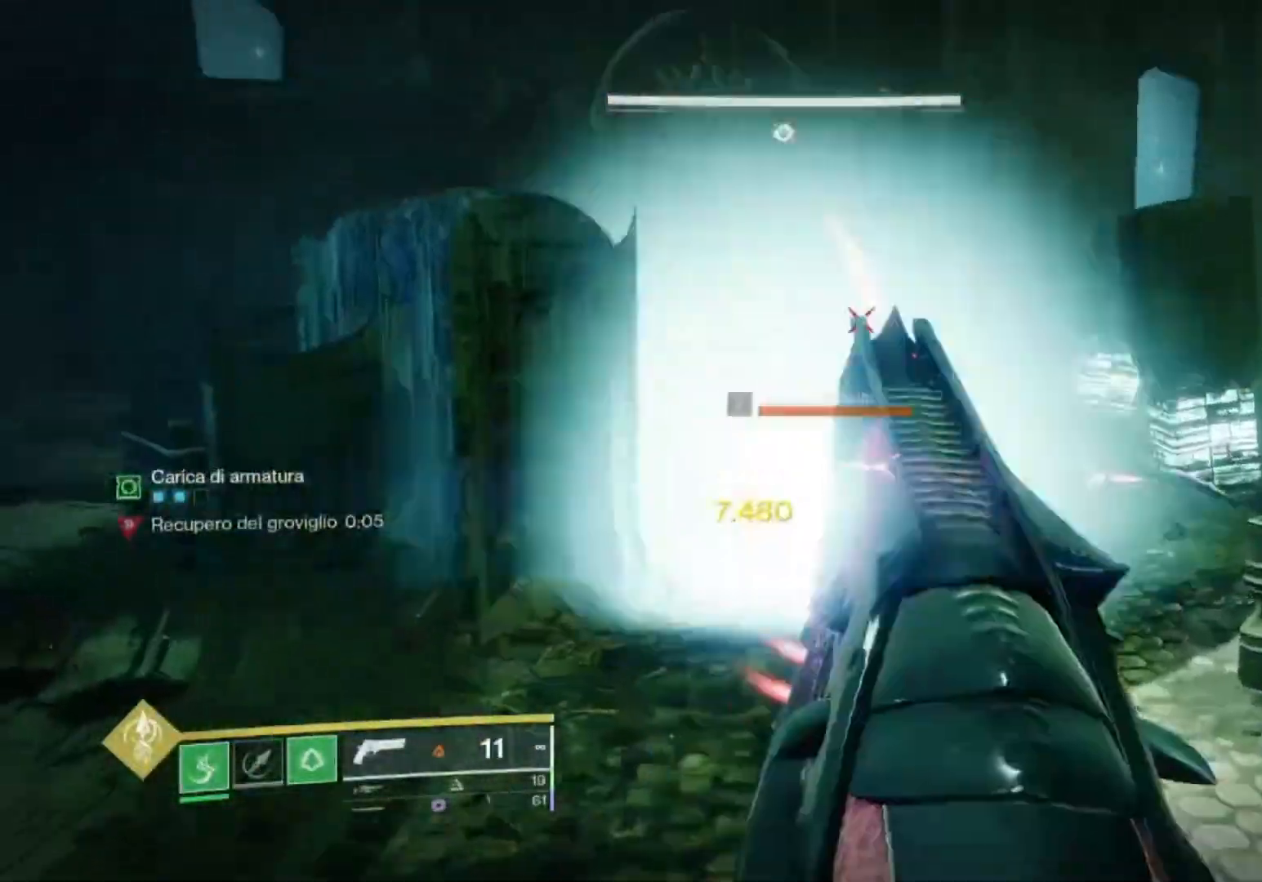
{"buttons": ["CROSS"], "left_stick": "up-left", "right_stick": "center", "events": [[67, "L2", "up"], [67, "right_stick", "left"], [133, "R2", "up"], [133, "left_stick", "up-left"], [167, "L3", "down"], [300, "L3", "up"], [333, "right_stick", "center"], [400, "CROSS", "down"]]}
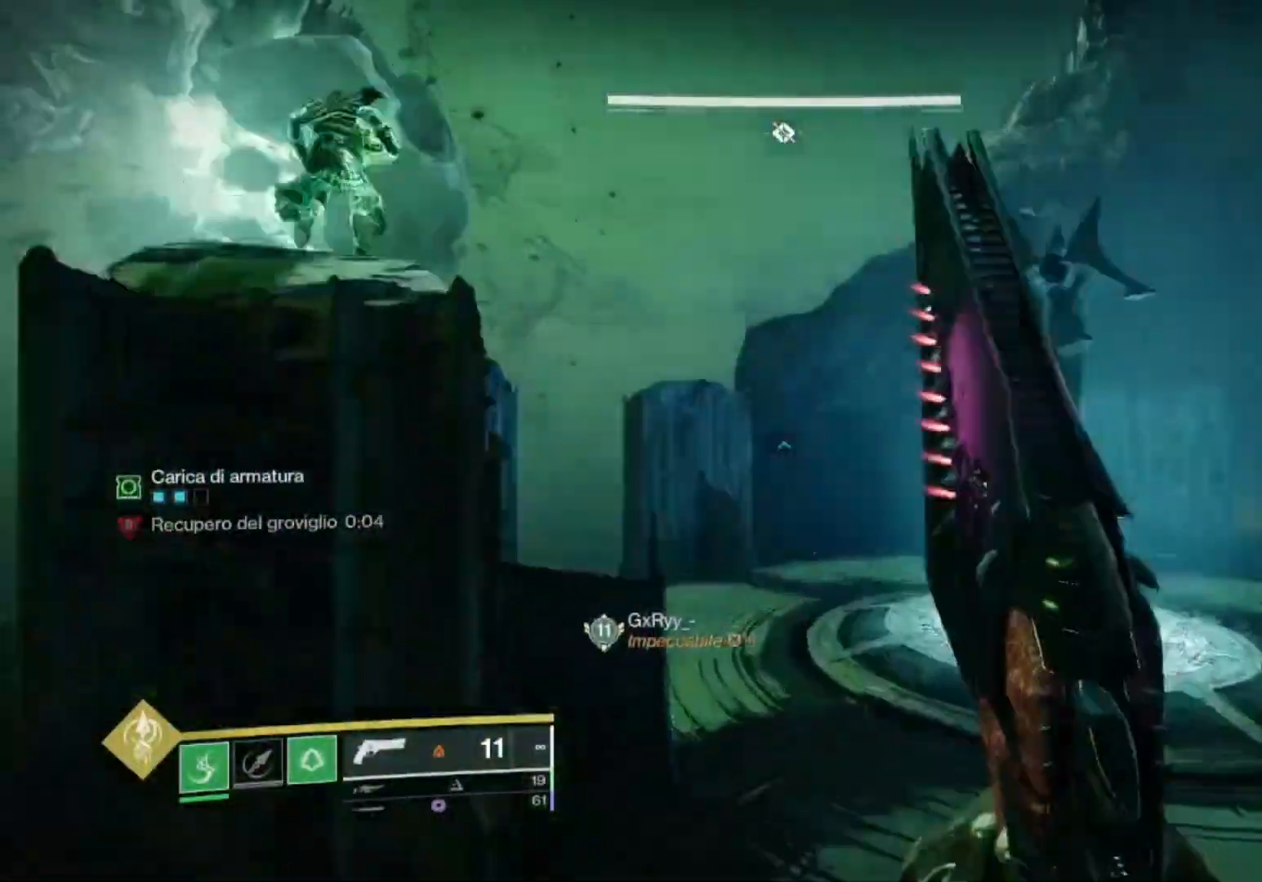
{"buttons": ["CROSS", "SQUARE"], "left_stick": "left", "right_stick": "center", "events": [[67, "CROSS", "up"], [67, "right_stick", "down-left"], [200, "right_stick", "center"], [233, "left_stick", "left"], [333, "SQUARE", "down"], [367, "CROSS", "down"]]}
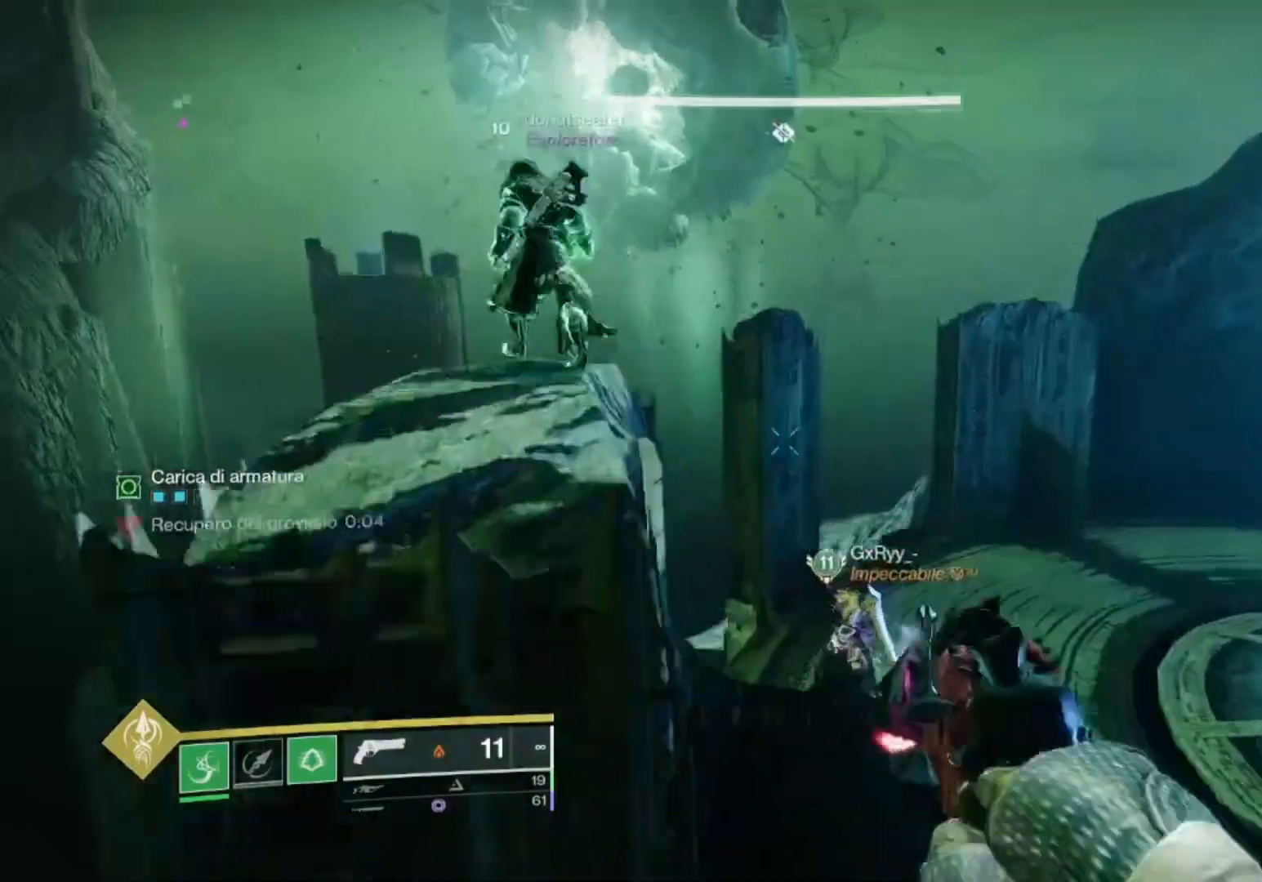
{"buttons": [], "left_stick": "up-left", "right_stick": "center", "events": [[33, "SQUARE", "up"], [200, "CROSS", "up"], [300, "right_stick", "down-left"], [400, "left_stick", "up-left"], [400, "right_stick", "center"]]}
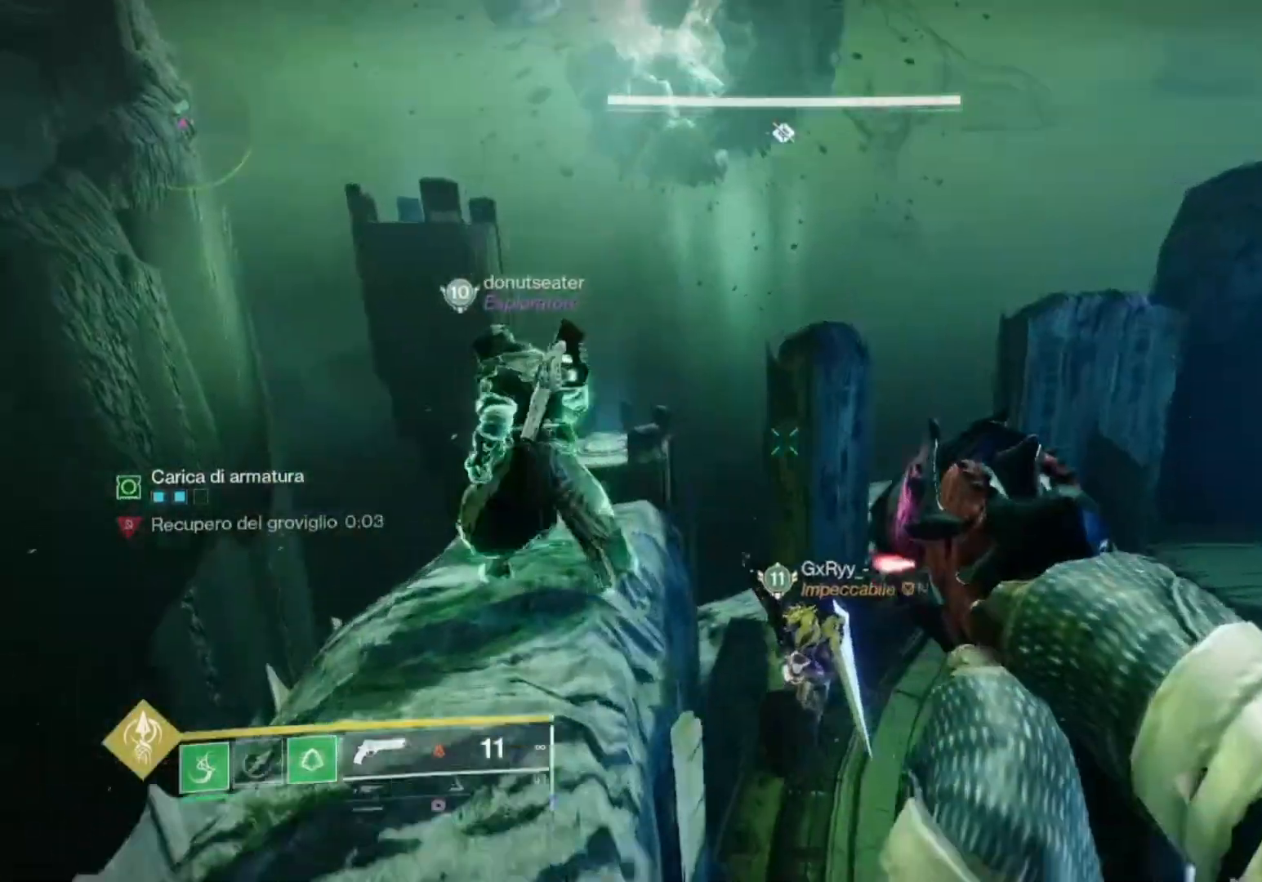
{"buttons": [], "left_stick": "up-left", "right_stick": "left", "events": [[33, "SQUARE", "down"], [100, "SQUARE", "up"], [300, "right_stick", "left"]]}
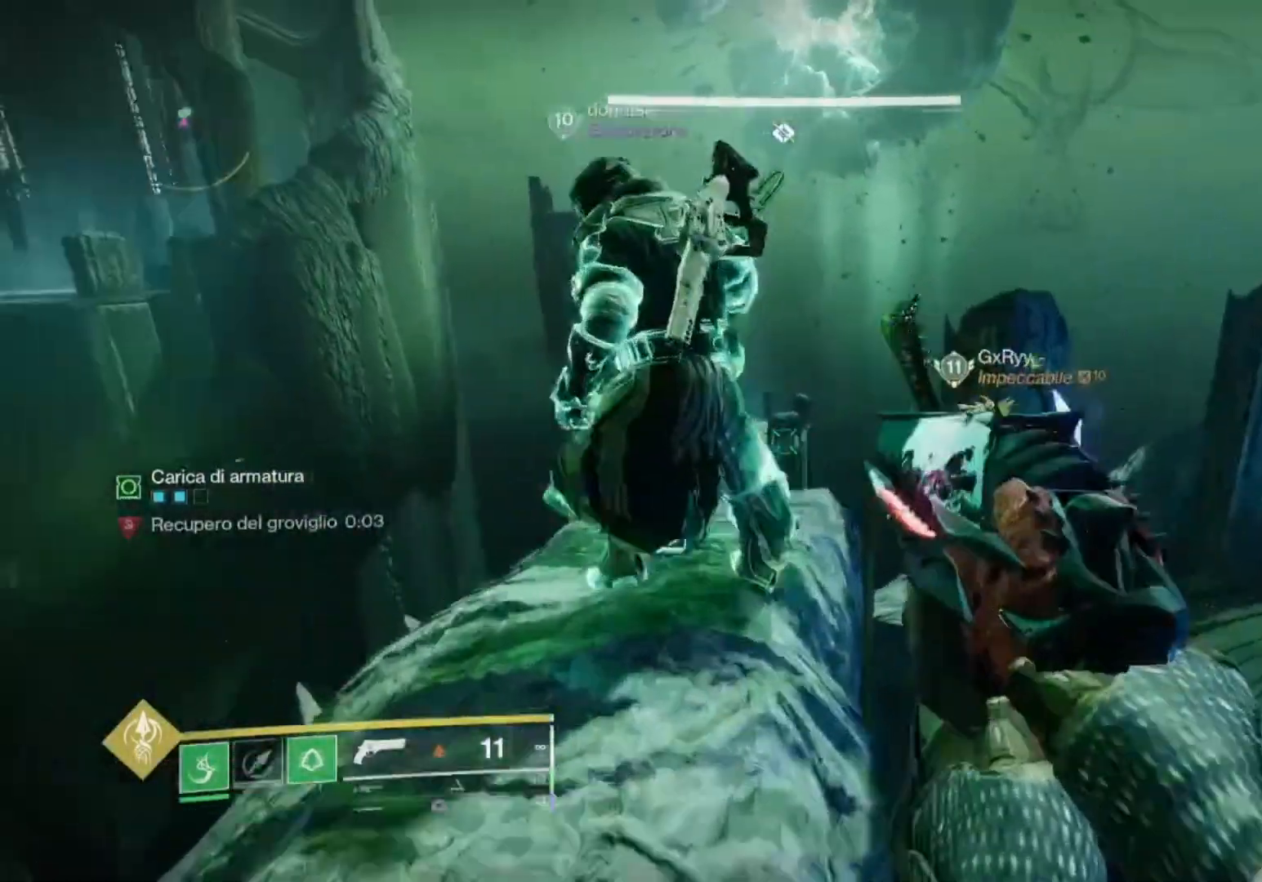
{"buttons": [], "left_stick": "up-left", "right_stick": "center", "events": [[33, "right_stick", "center"], [67, "left_stick", "center"], [433, "left_stick", "up-left"]]}
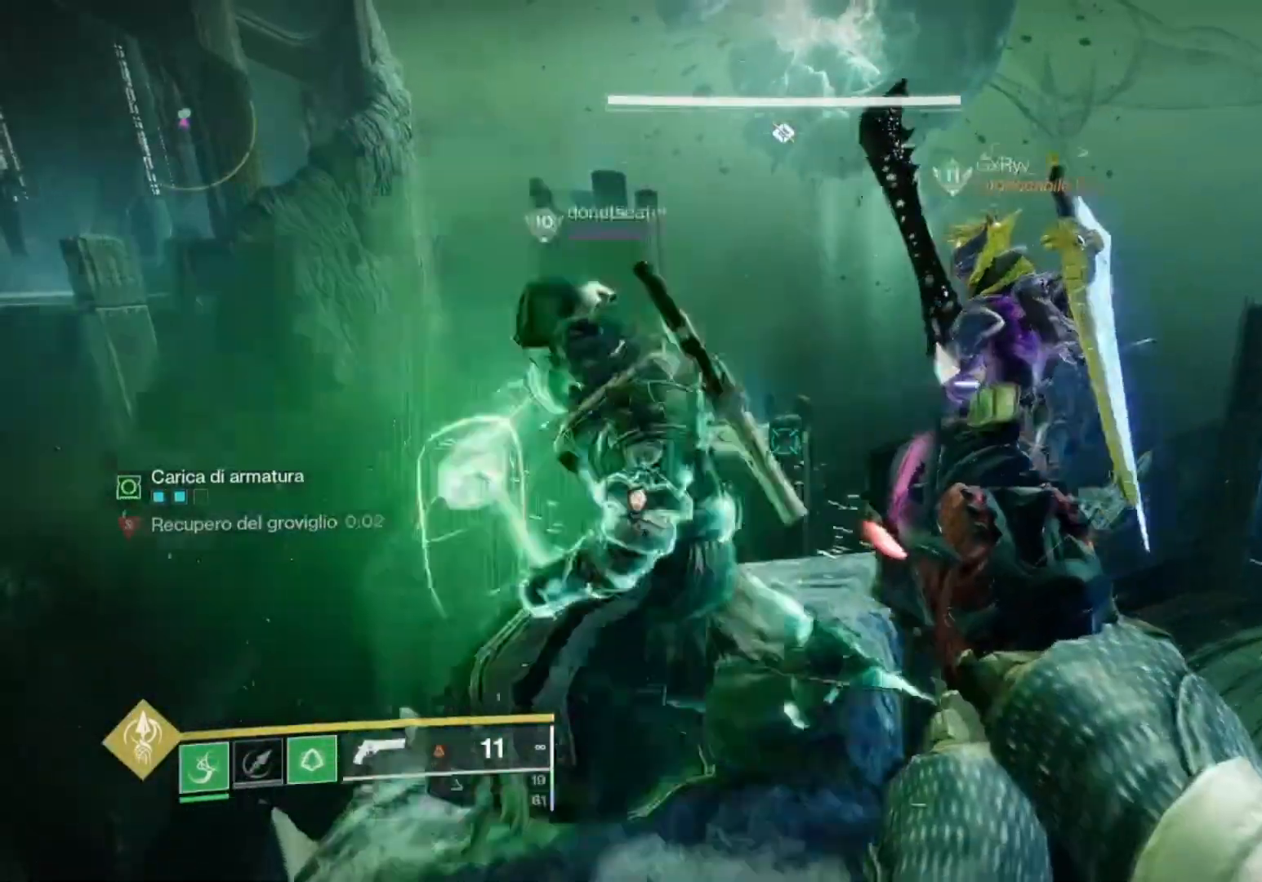
{"buttons": [], "left_stick": "left", "right_stick": "center", "events": [[33, "left_stick", "center"], [367, "left_stick", "left"]]}
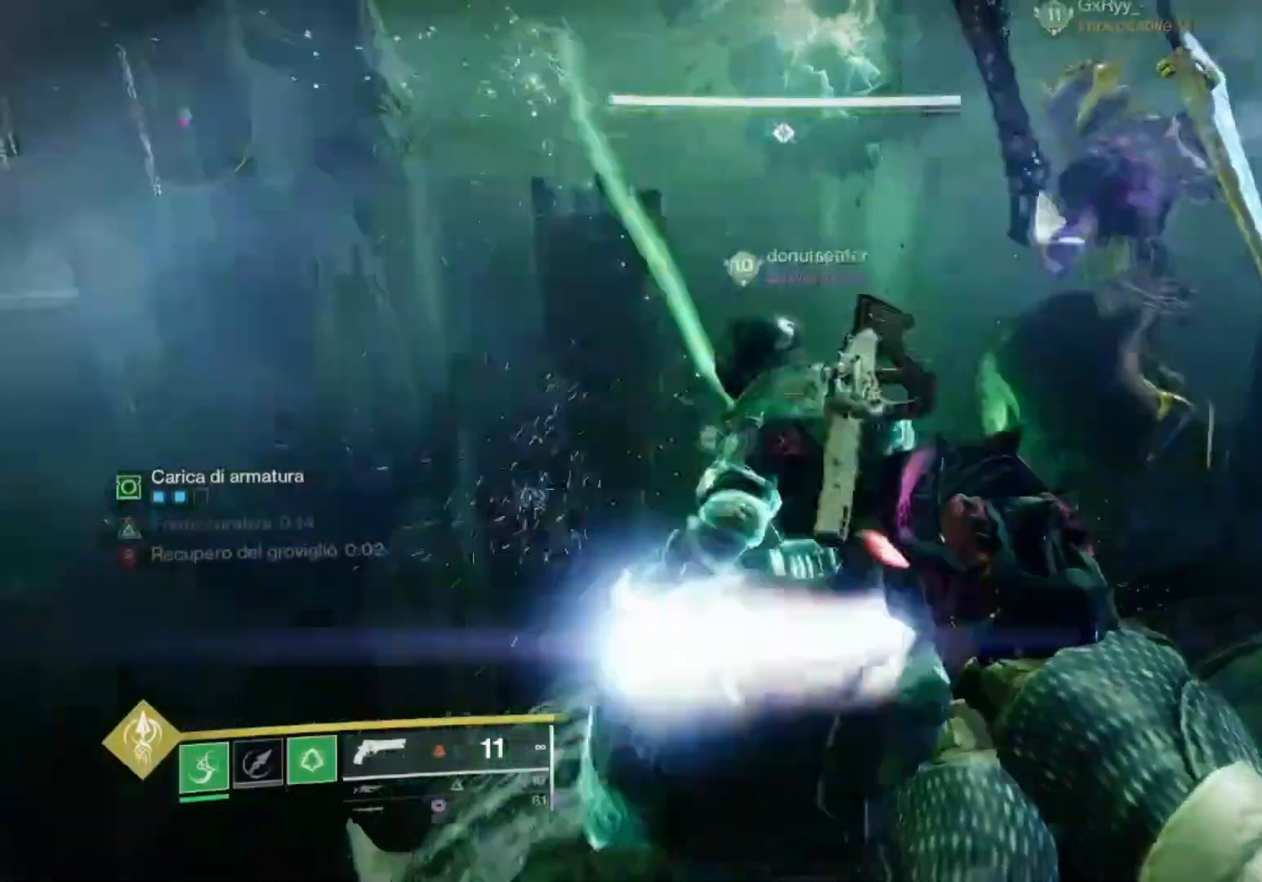
{"buttons": [], "left_stick": "up-left", "right_stick": "center", "events": [[33, "left_stick", "center"], [433, "left_stick", "up-left"]]}
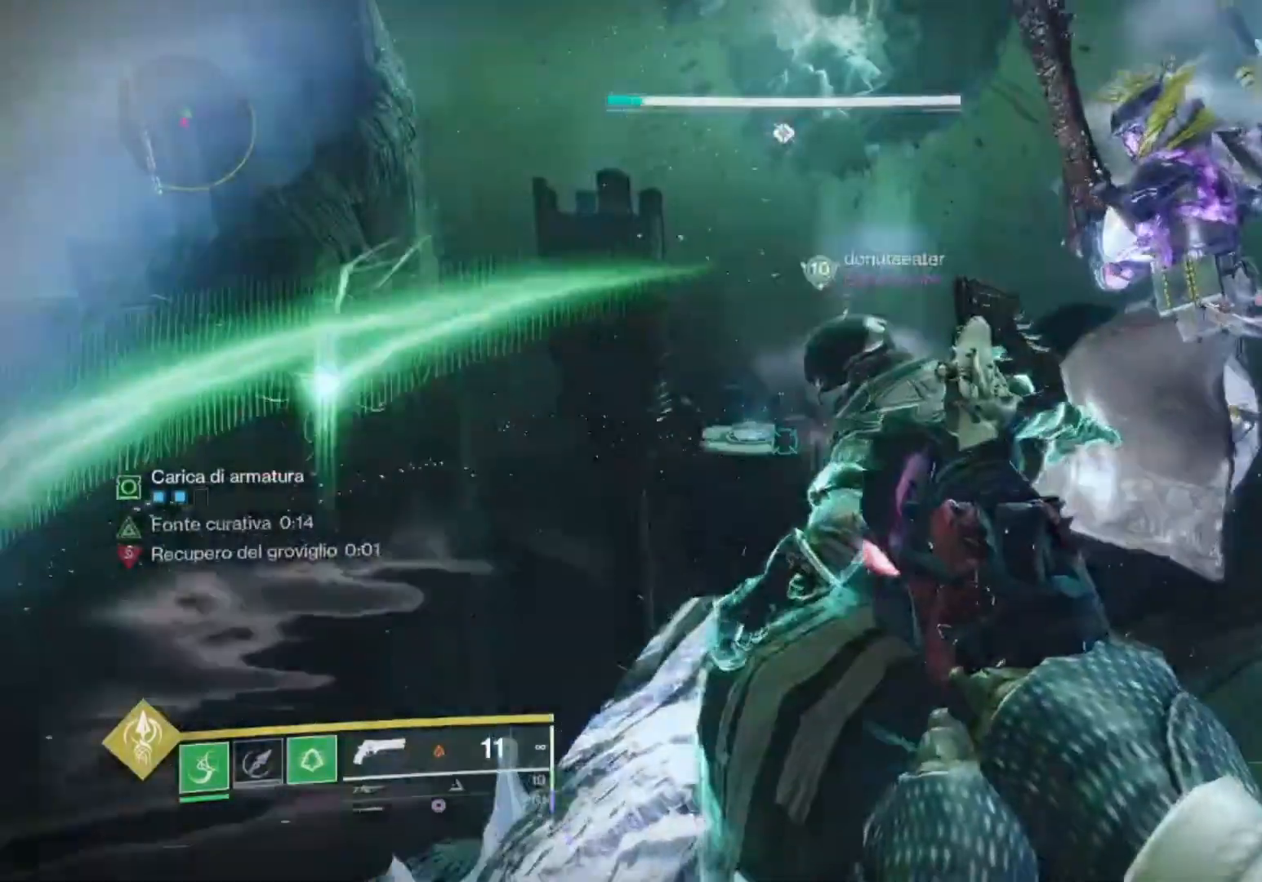
{"buttons": [], "left_stick": "center", "right_stick": "center", "events": [[67, "left_stick", "center"]]}
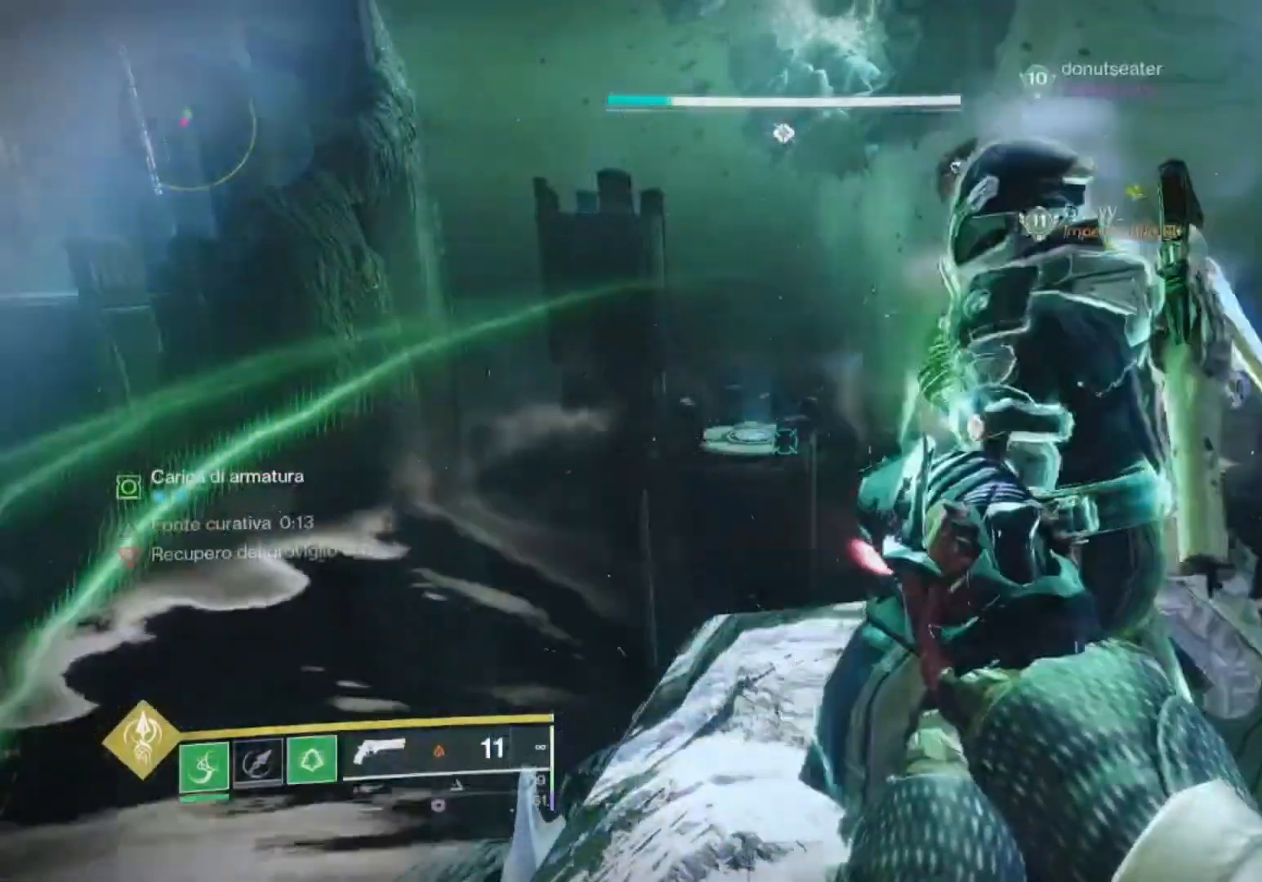
{"buttons": [], "left_stick": "center", "right_stick": "right", "events": [[233, "right_stick", "right"], [367, "right_stick", "center"], [500, "right_stick", "right"]]}
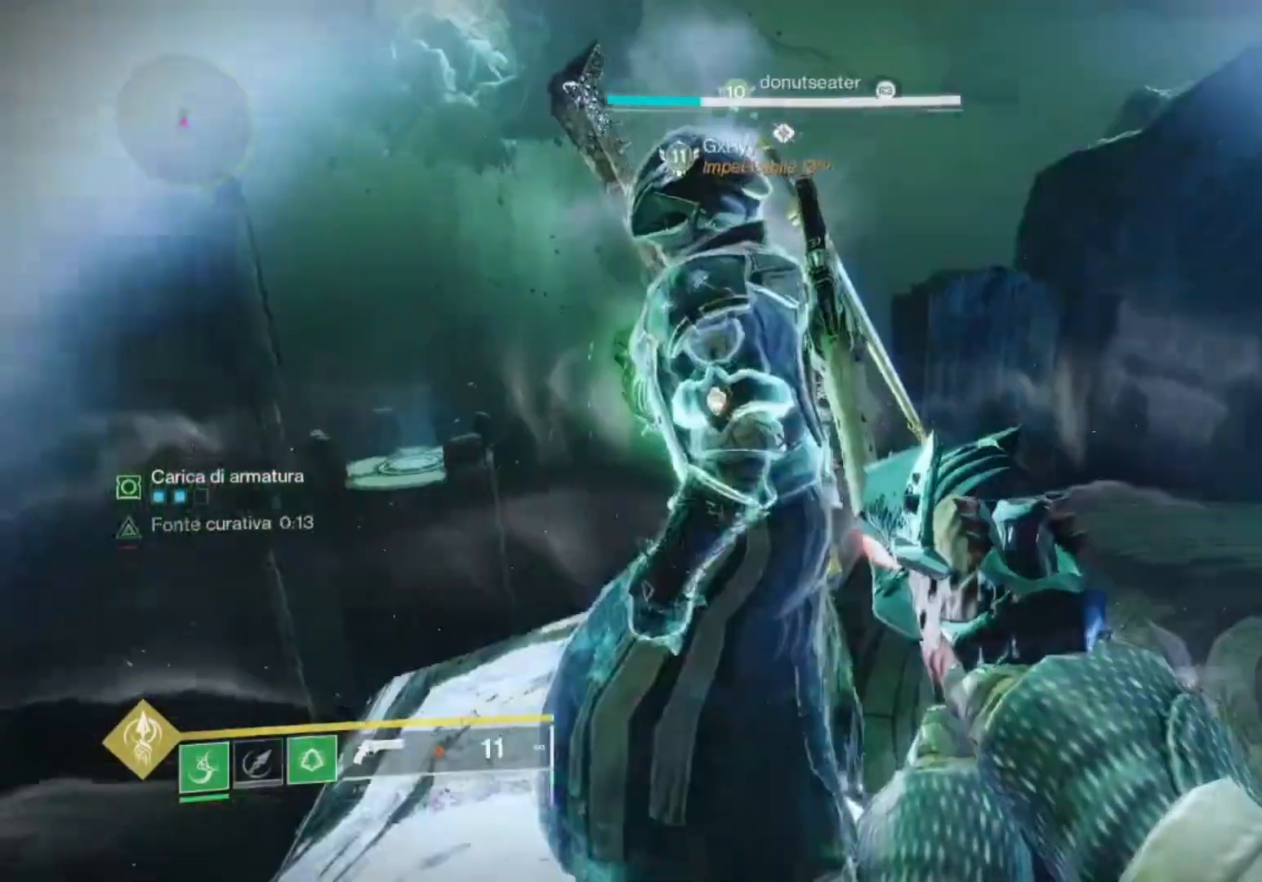
{"buttons": [], "left_stick": "center", "right_stick": "center", "events": [[300, "right_stick", "center"], [400, "SQUARE", "down"], [467, "SQUARE", "up"]]}
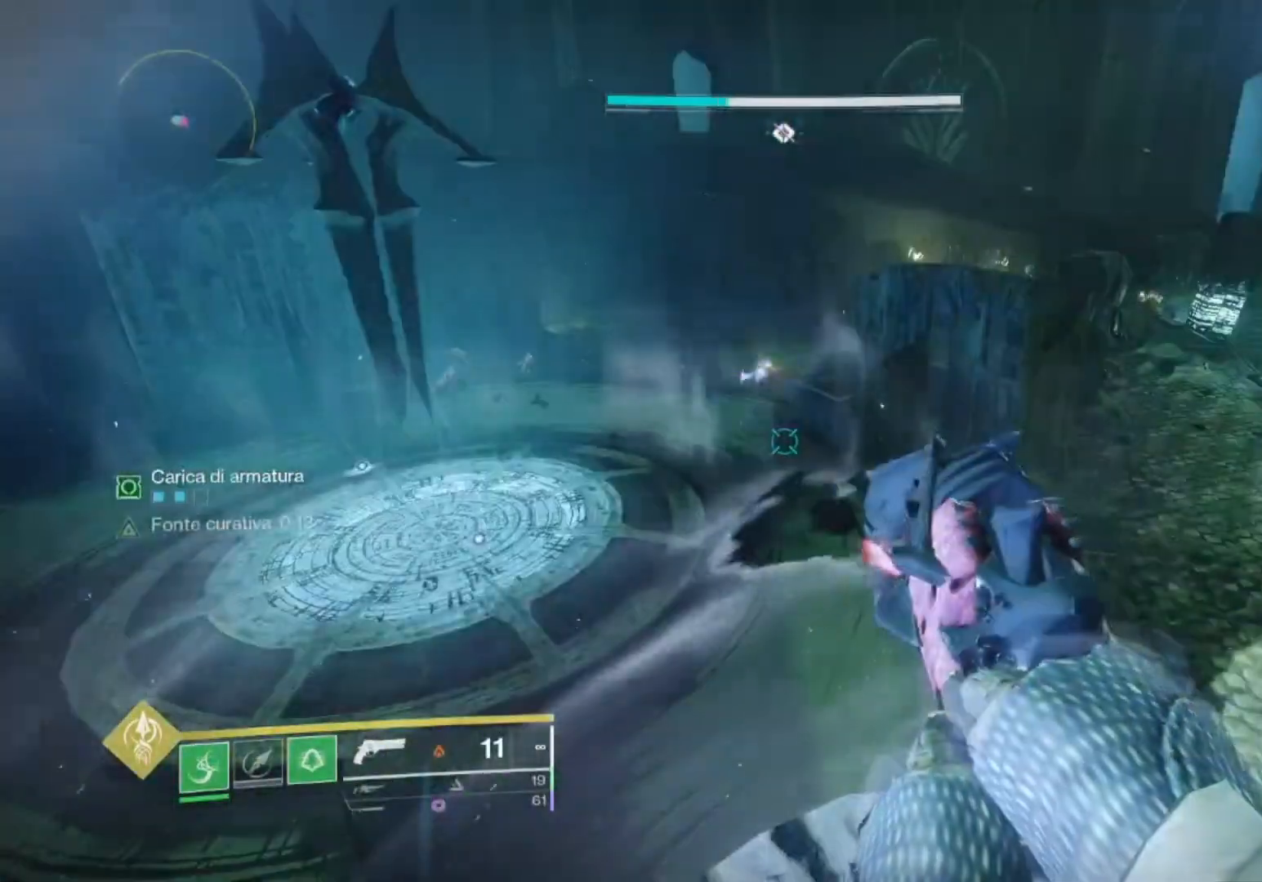
{"buttons": ["L2"], "left_stick": "center", "right_stick": "up-left", "events": [[200, "right_stick", "up-left"], [233, "L2", "down"], [267, "right_stick", "center"], [333, "L1", "down"], [400, "L1", "up"], [433, "right_stick", "up-left"]]}
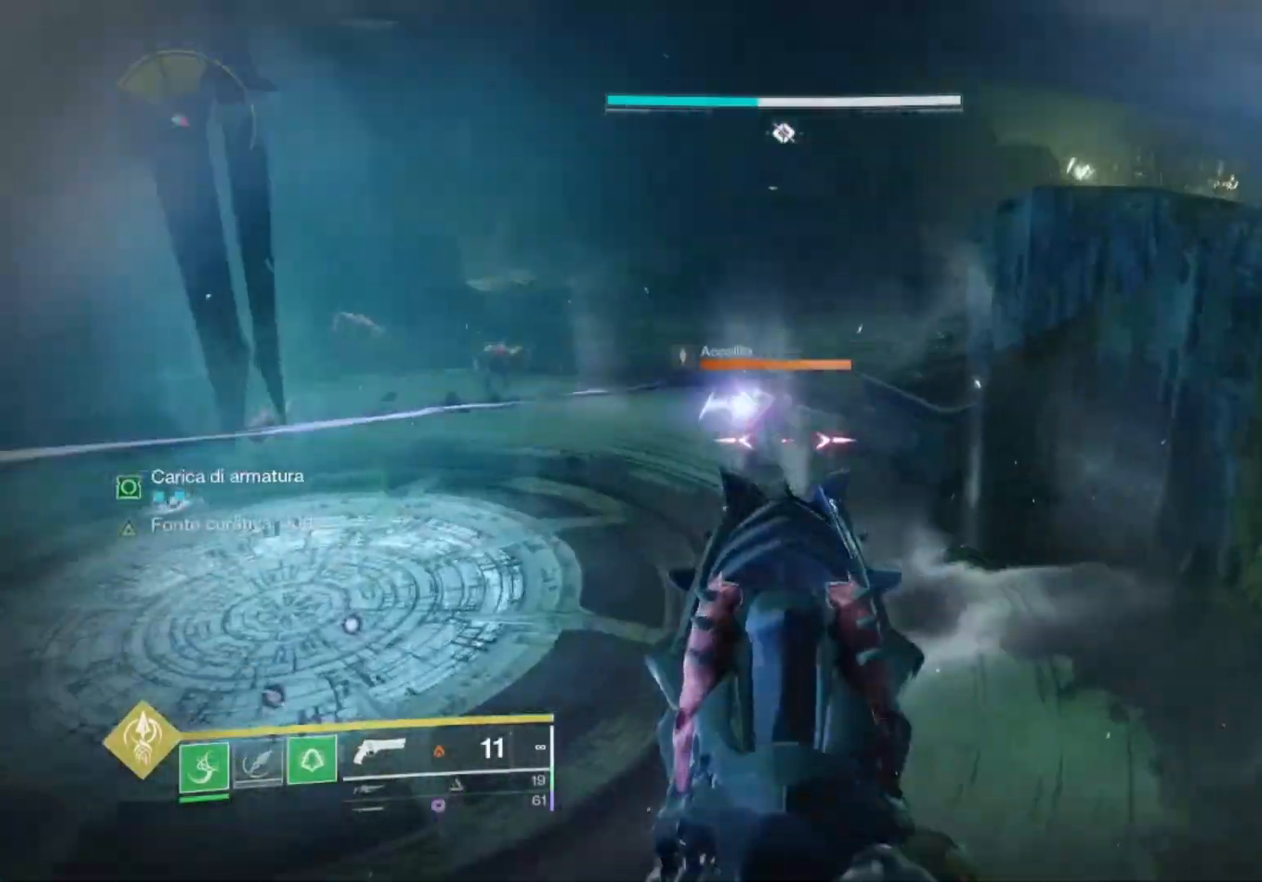
{"buttons": ["L2", "R2"], "left_stick": "center", "right_stick": "left", "events": [[100, "R2", "down"], [133, "right_stick", "center"], [267, "R2", "up"], [400, "right_stick", "left"], [500, "R2", "down"]]}
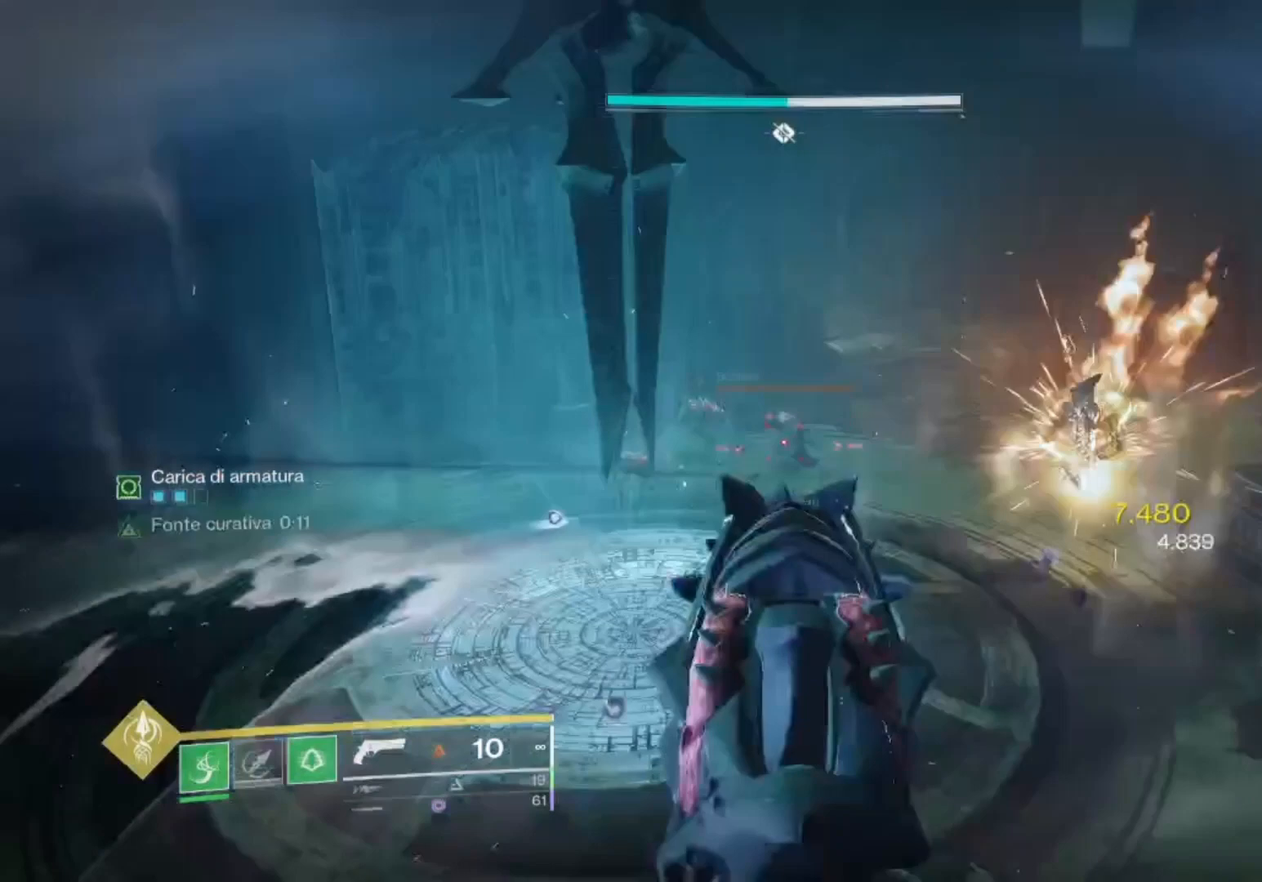
{"buttons": ["L2", "R2"], "left_stick": "center", "right_stick": "down", "events": [[33, "right_stick", "center"], [133, "R2", "up"], [267, "right_stick", "left"], [333, "R2", "down"], [400, "right_stick", "down"]]}
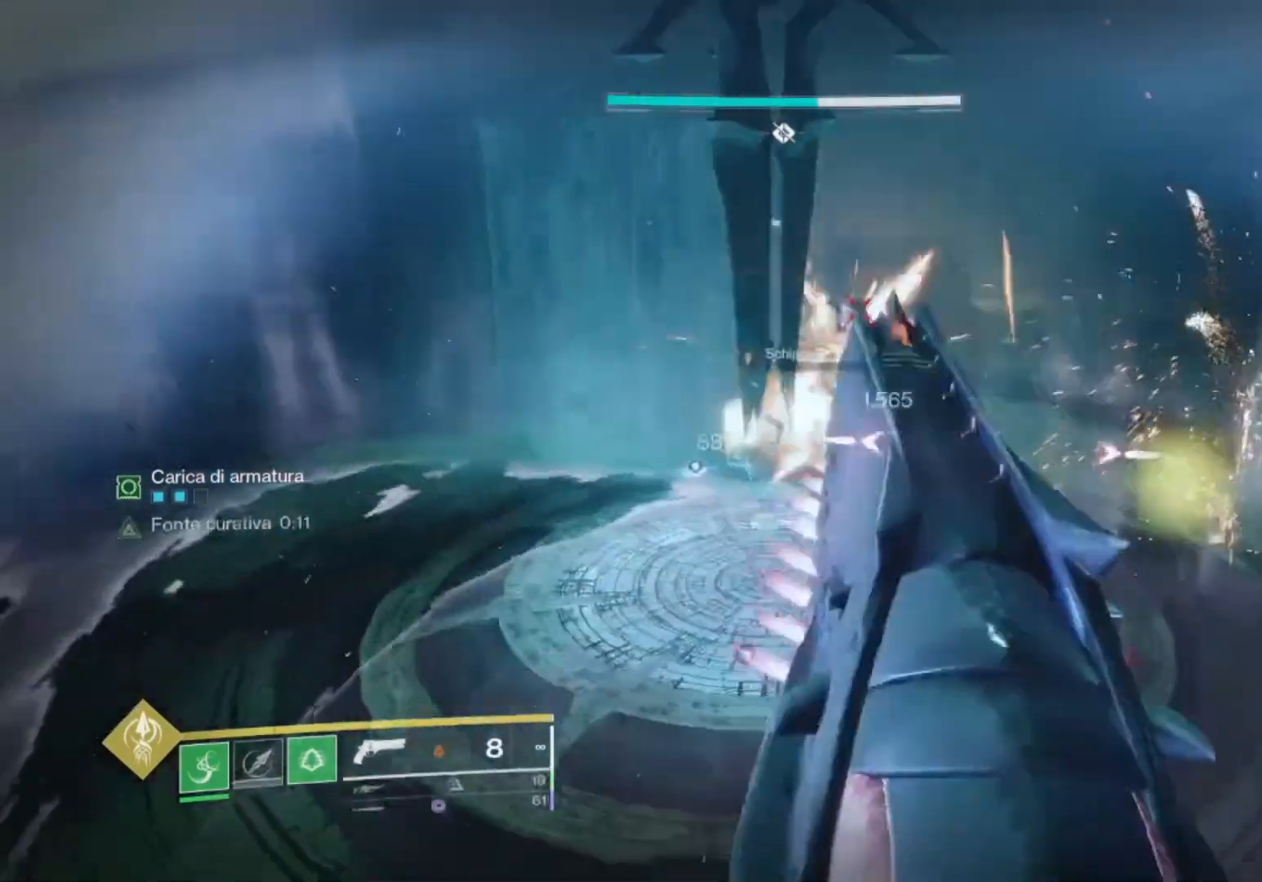
{"buttons": [], "left_stick": "center", "right_stick": "left", "events": [[33, "right_stick", "center"], [67, "R2", "up"], [233, "right_stick", "up-left"], [300, "R2", "down"], [300, "right_stick", "left"], [367, "L2", "up"], [500, "R2", "up"]]}